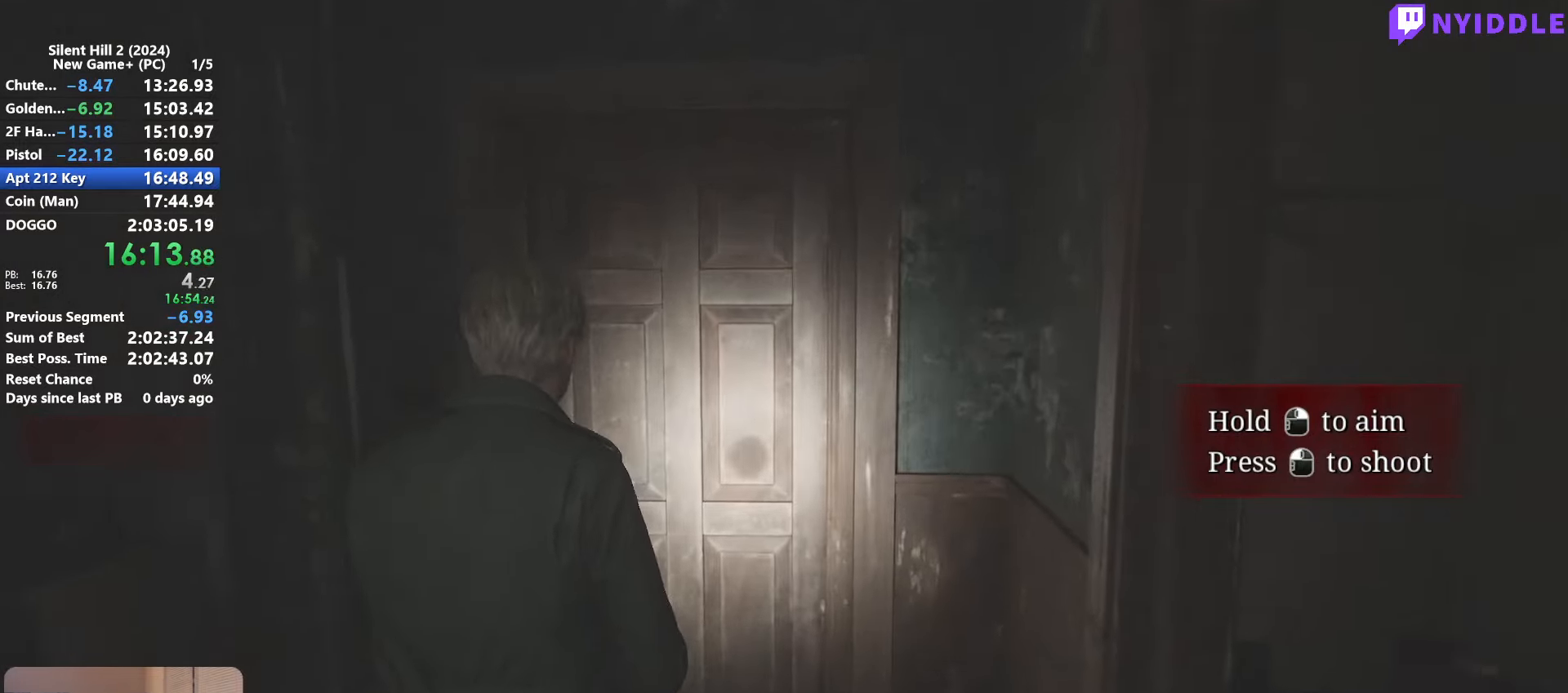
Gameplay with keyboard and mouse; each line is a JSON object with the keys and mouse buttons held at the frame after it. "events" lists presses ("down") and releases ("up") of "1", "2", "3", "4", "5", "a", "alt", "c", "ctrl", "d", "e", "f", "g", "q", "r", "s", "shift", "space", "tab", "v", "w", "x", "z", "mouse_left", "mouse_right", "mouse_mb4", "mouse_wheel_up" and "mouse_wheel_down" between this image and that frame as [ms after this image, input, new state], when the widget could be followed in between. "mouse_left", "mouse_right", "mouse_mb4", "mouse_wheel_up", "mouse_wheel_down" = the "left", "right", "mb4", "wheel_up", "wheel_down" buttons of the "mouse" list. No other keys are recorded. Not read: mouse_move.
{"keys": ["shift", "w"], "mouse": [], "events": []}
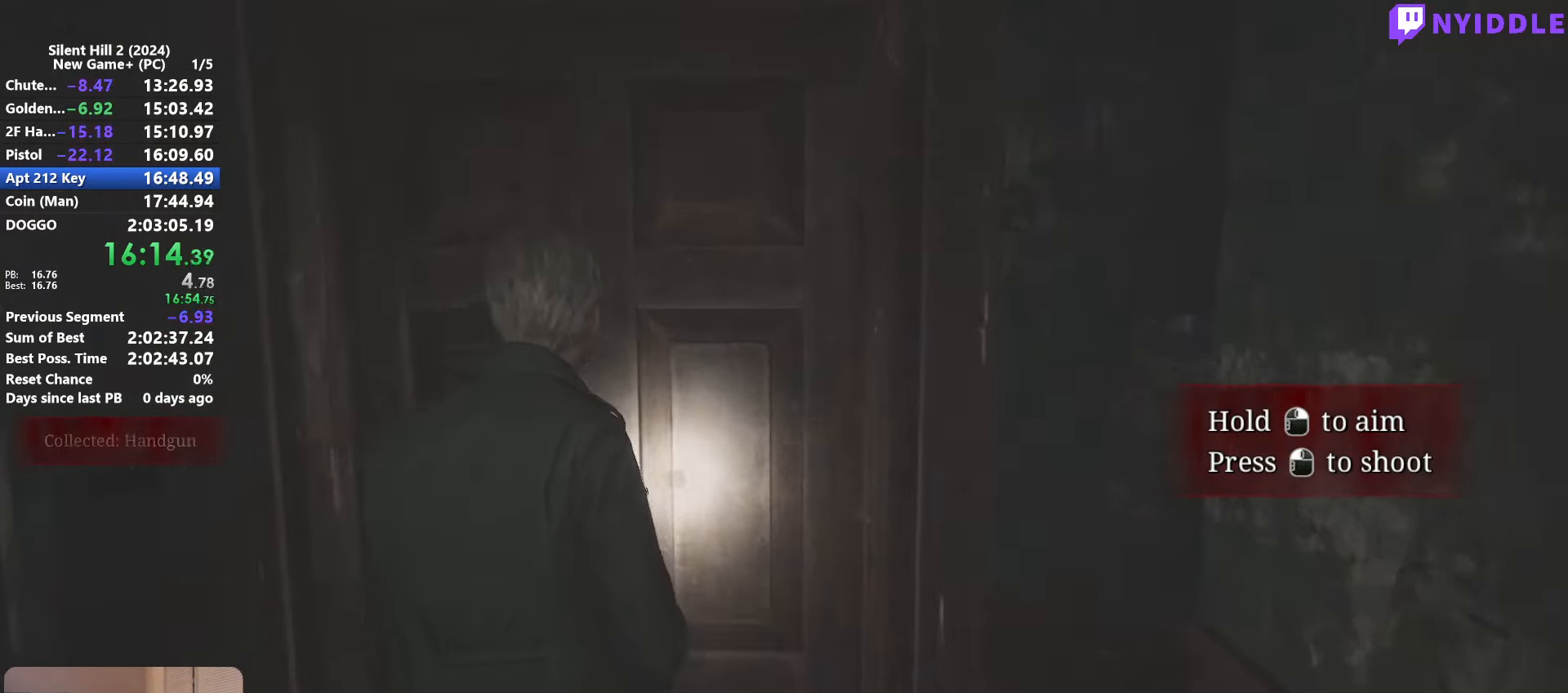
{"keys": ["shift", "w"], "mouse": [], "events": []}
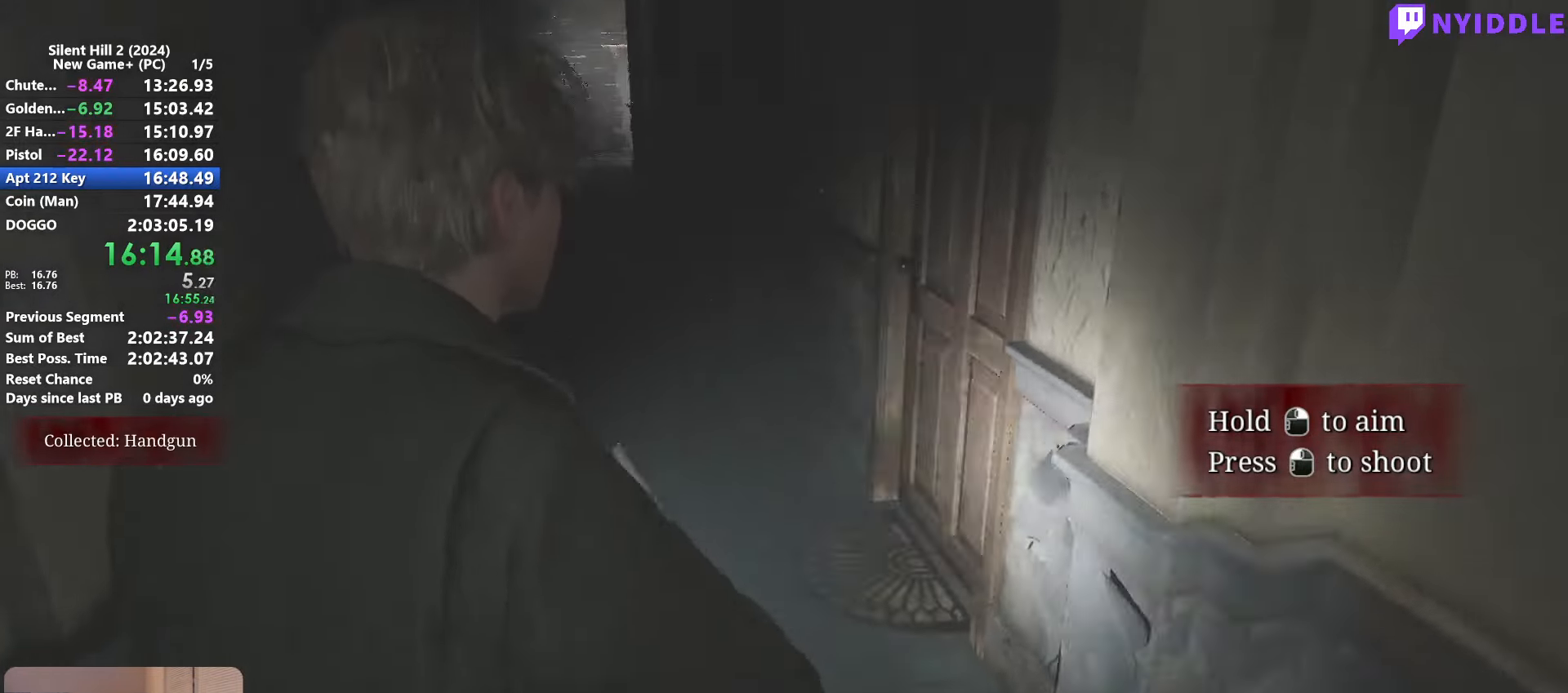
{"keys": ["shift", "w"], "mouse": [], "events": []}
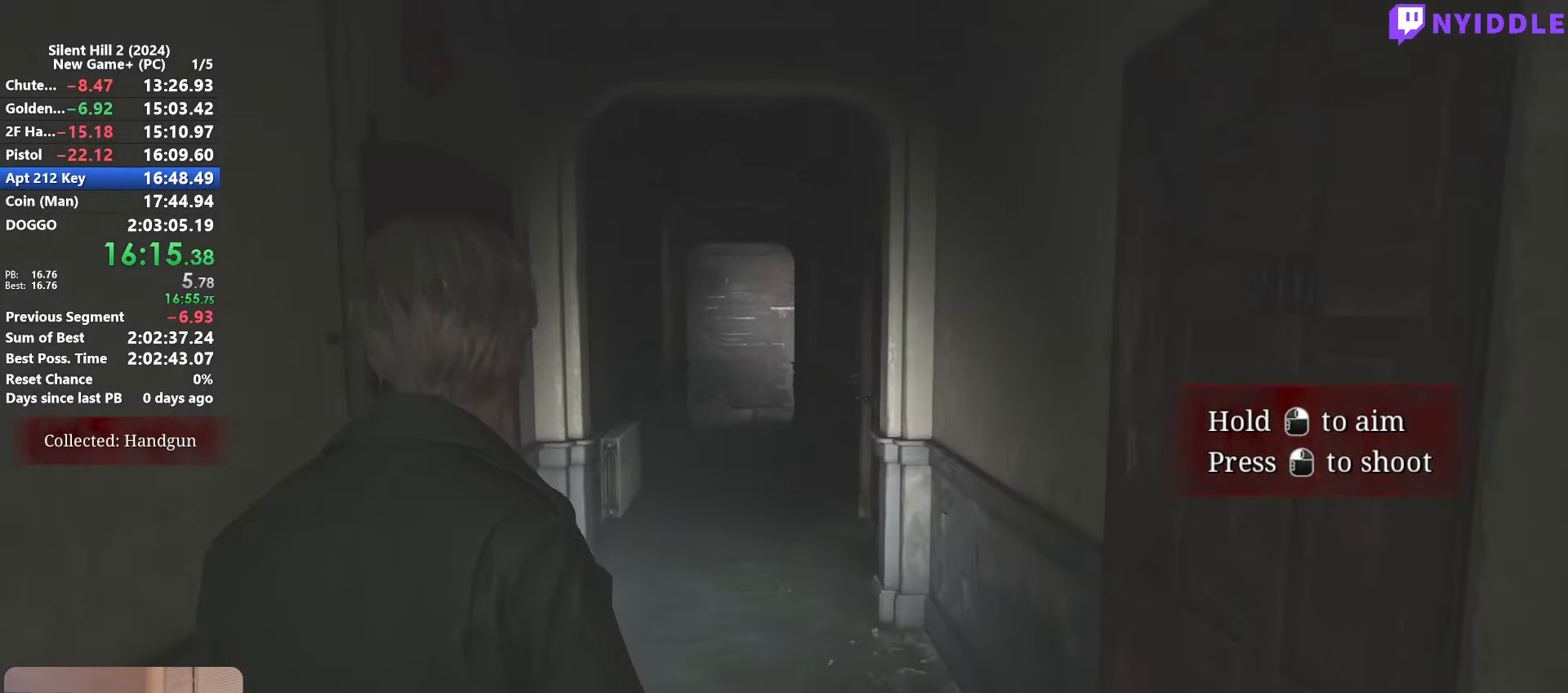
{"keys": ["shift", "w"], "mouse": [], "events": []}
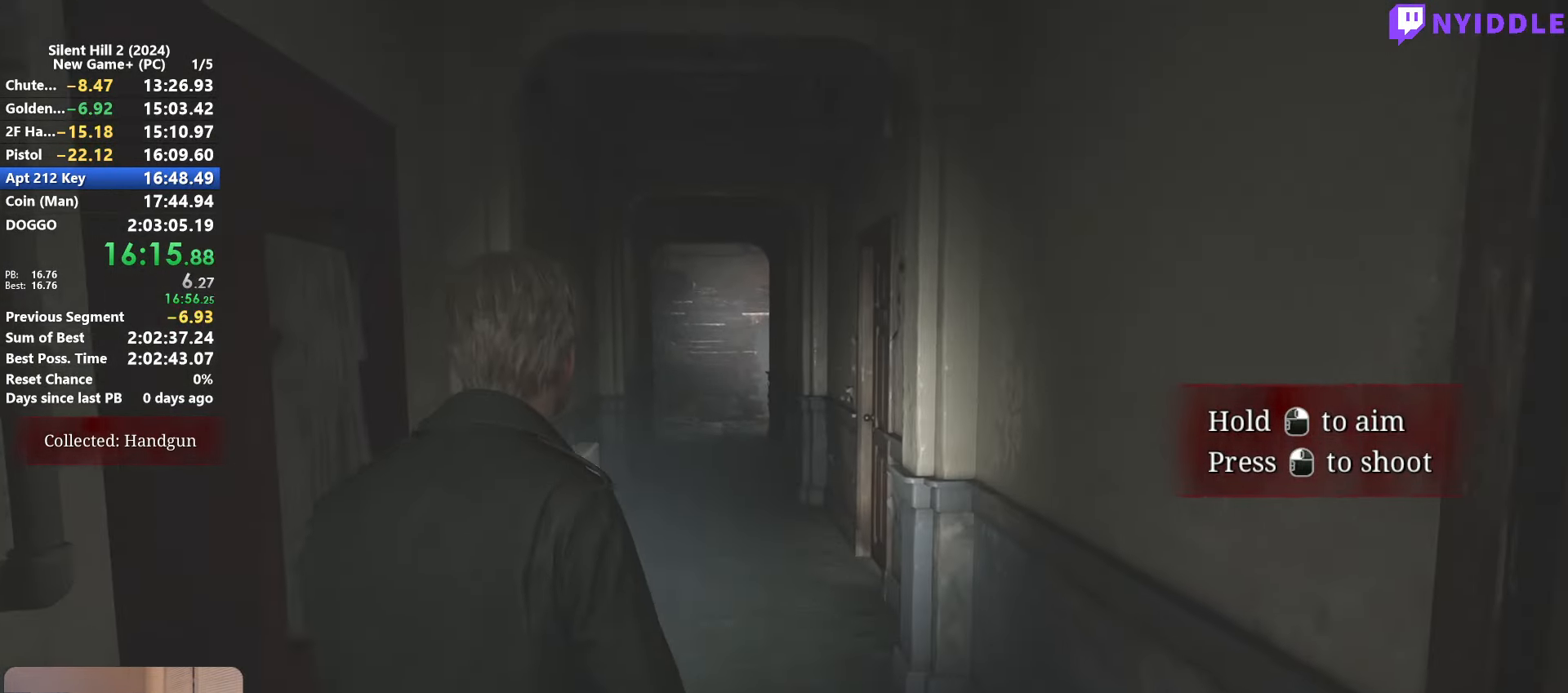
{"keys": ["shift", "space", "w"], "mouse": [], "events": [[383, "space", "down"]]}
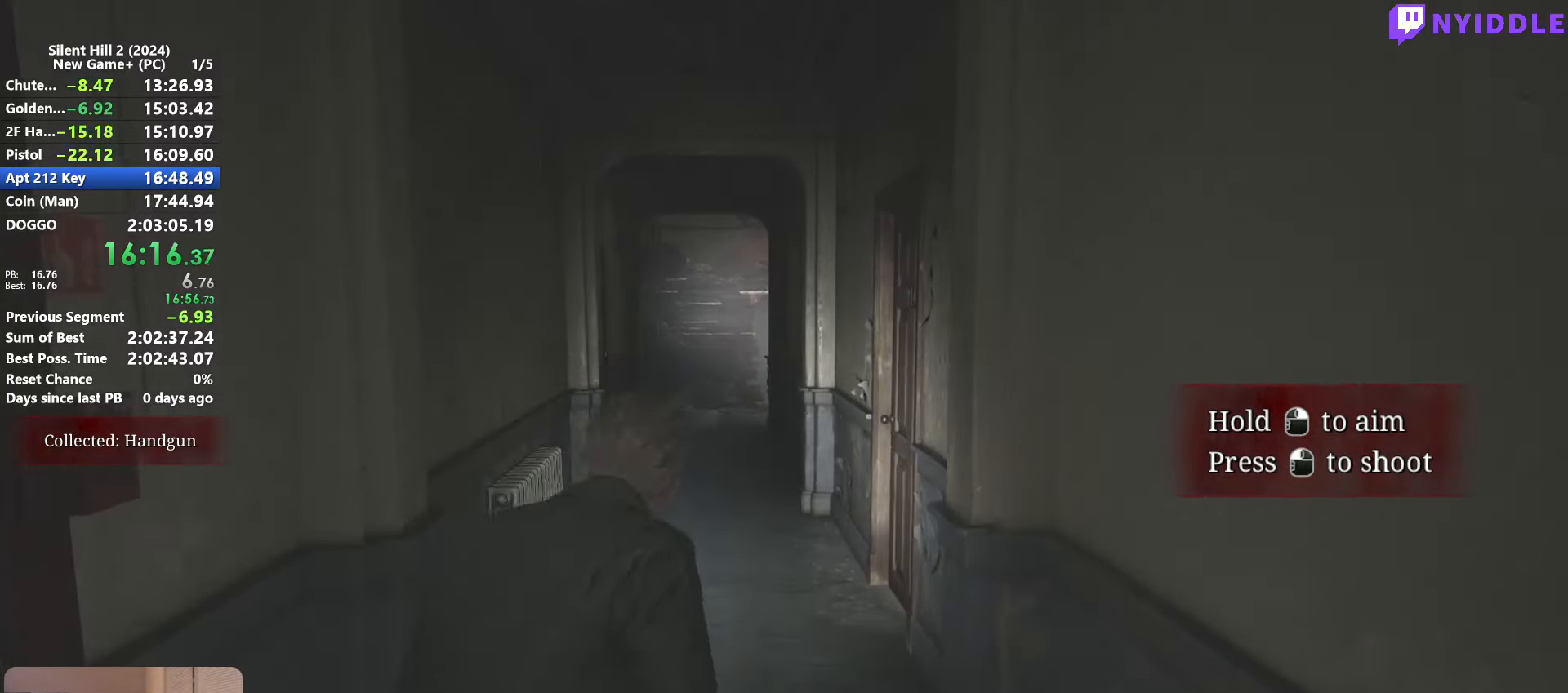
{"keys": ["shift", "w"], "mouse": [], "events": [[16, "space", "up"]]}
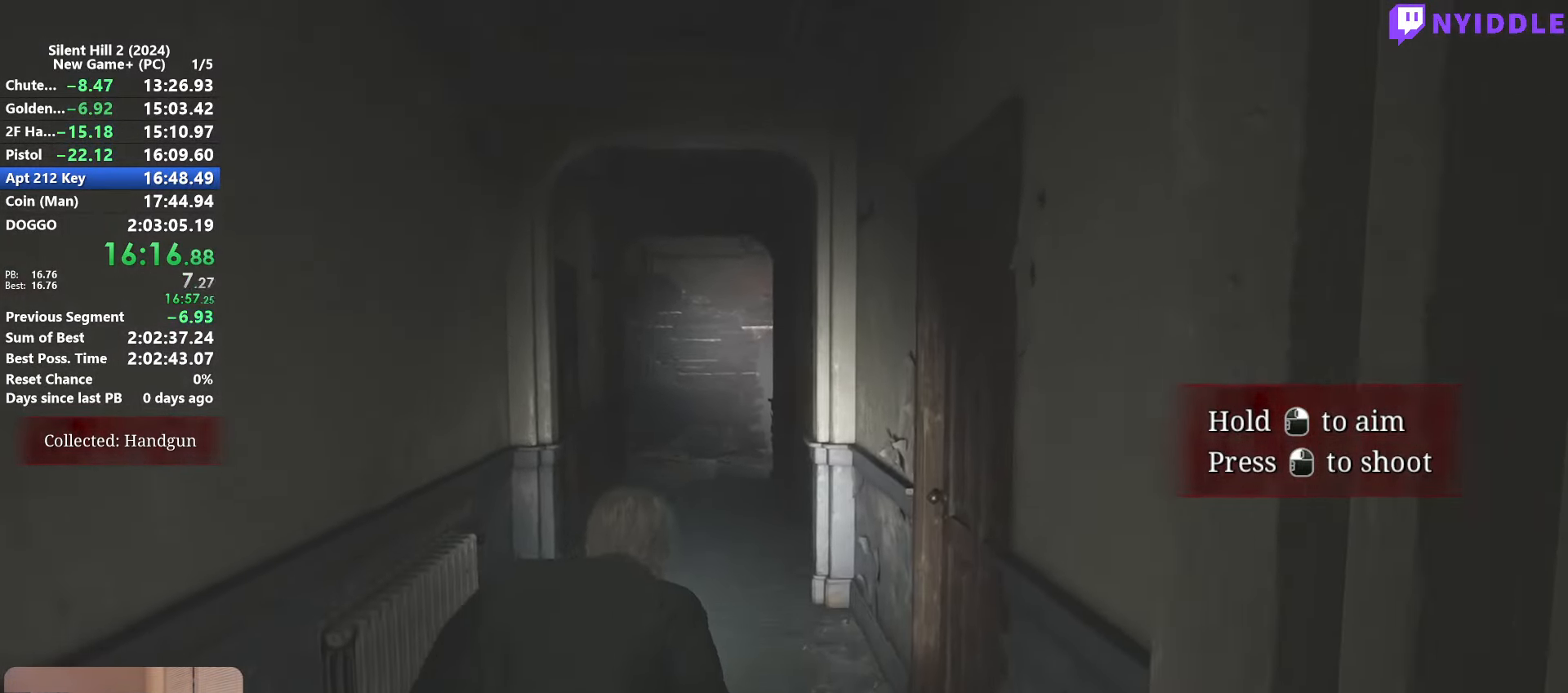
{"keys": ["shift", "w"], "mouse": [], "events": []}
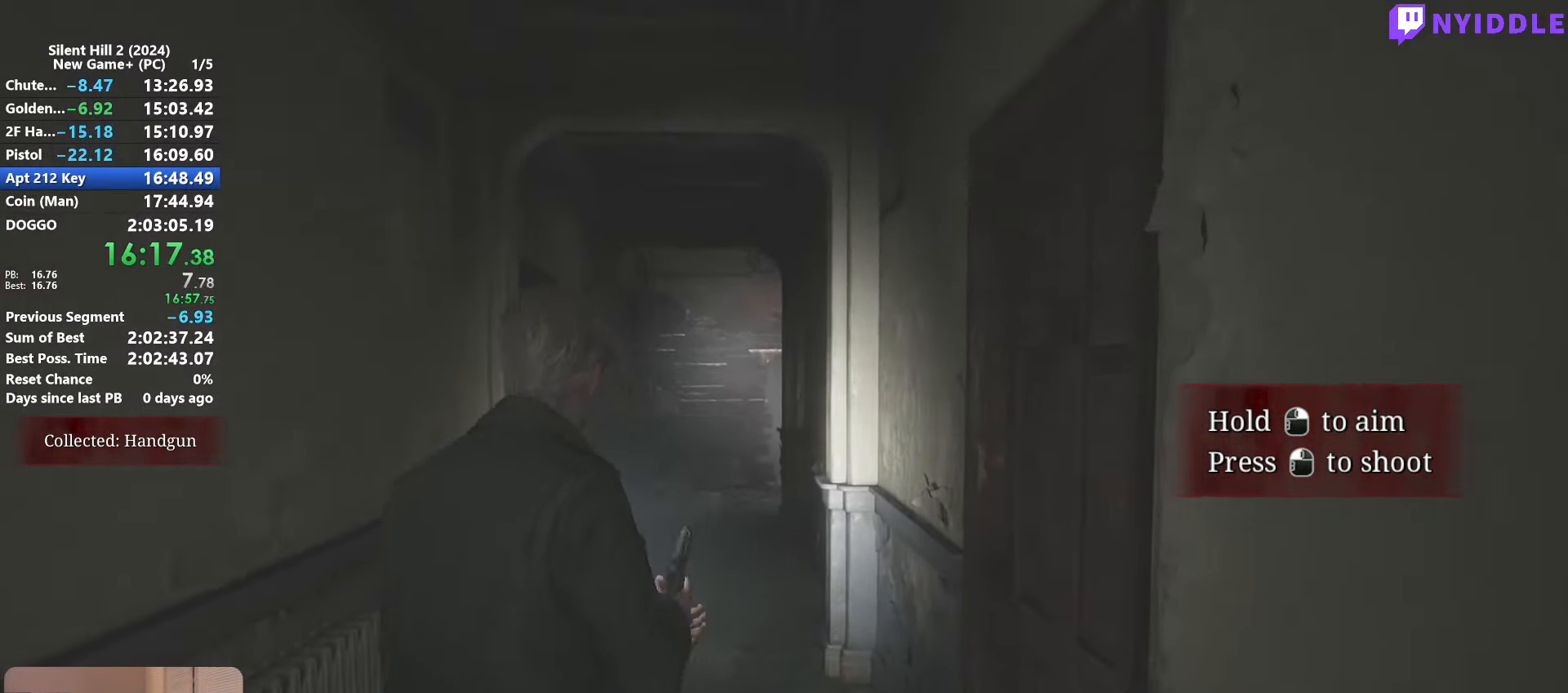
{"keys": ["shift", "w"], "mouse": [], "events": []}
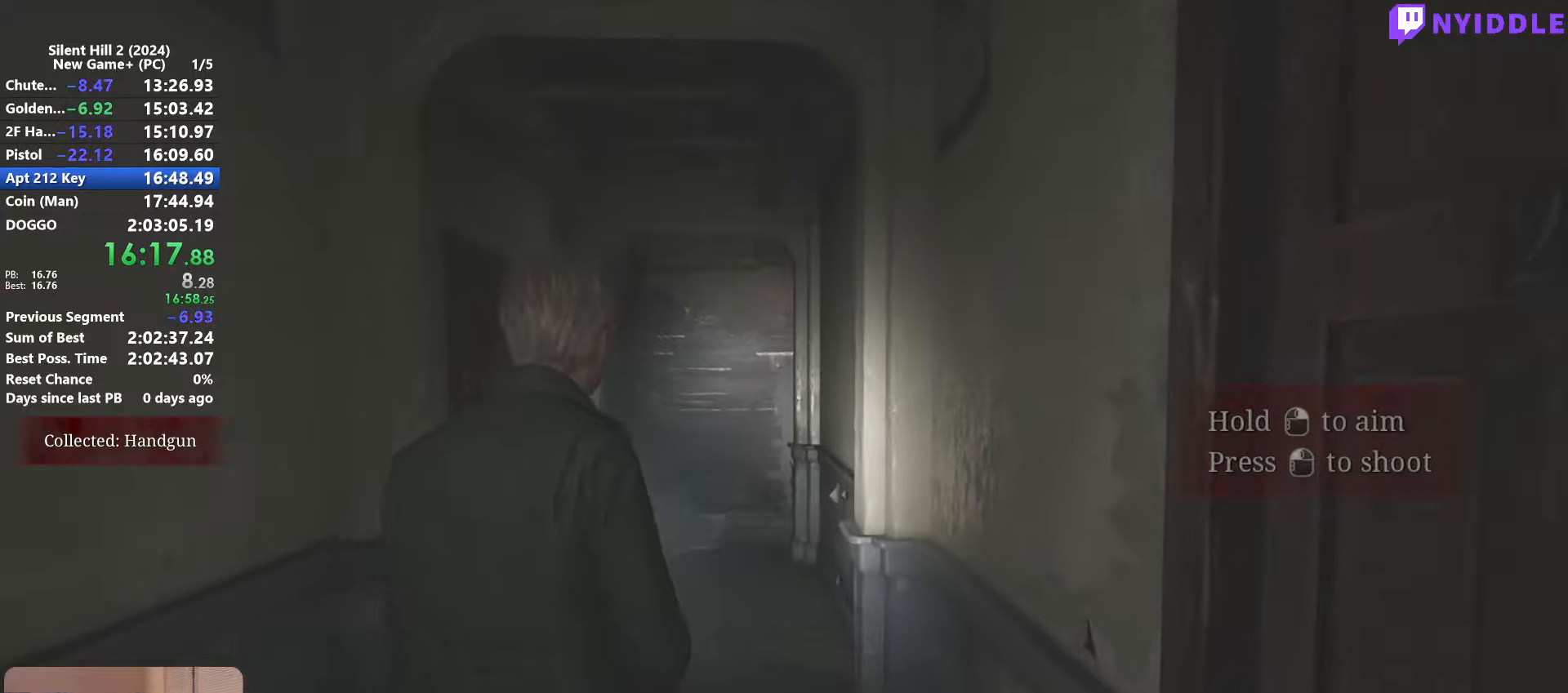
{"keys": ["shift", "w"], "mouse": [], "events": []}
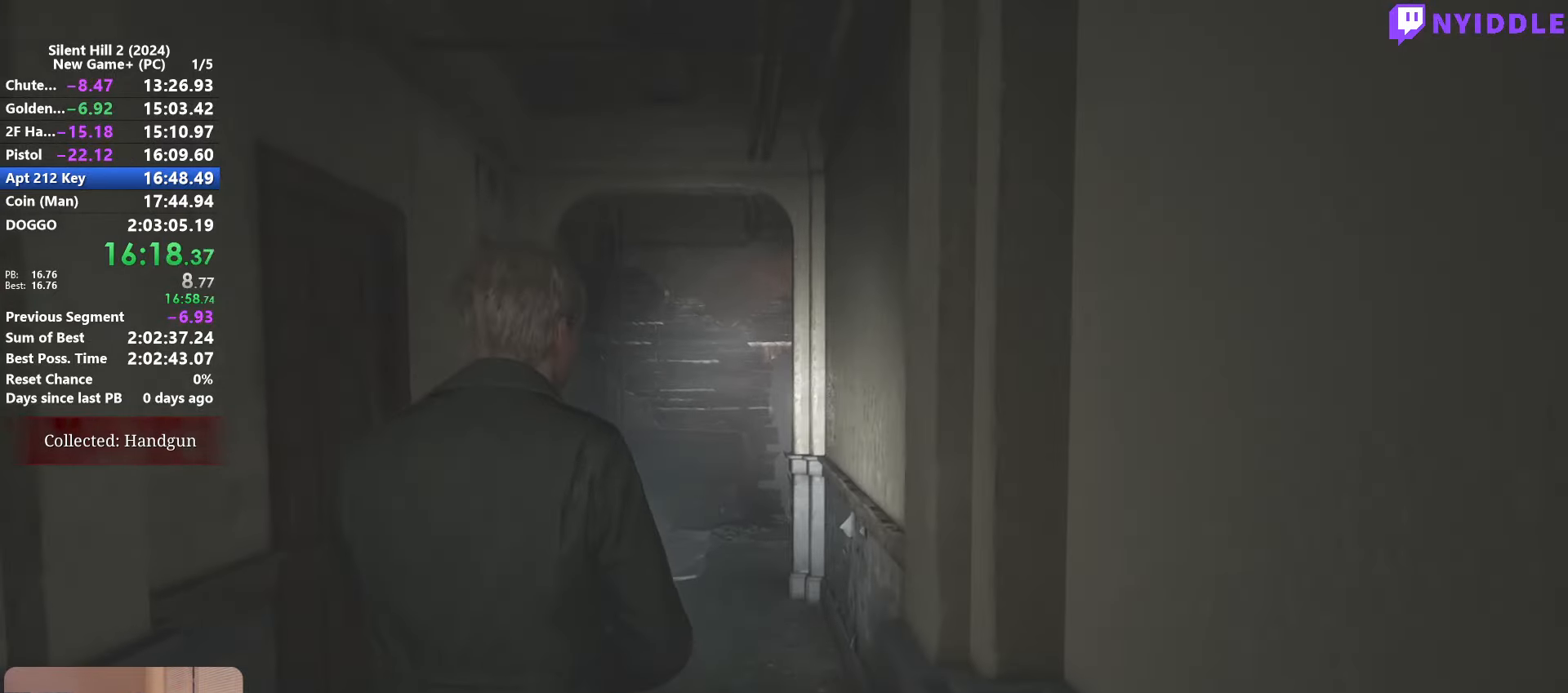
{"keys": ["shift", "w"], "mouse": [], "events": []}
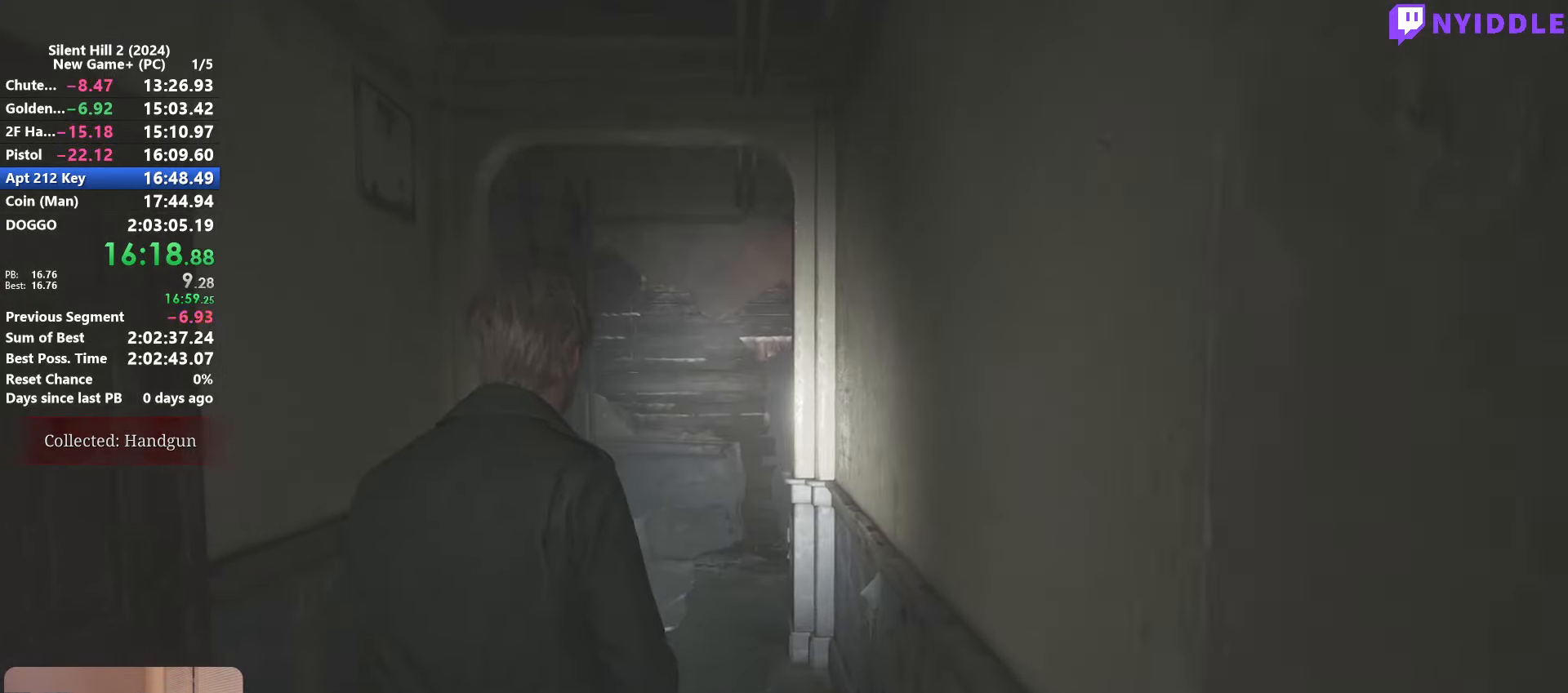
{"keys": ["shift", "w"], "mouse": [], "events": []}
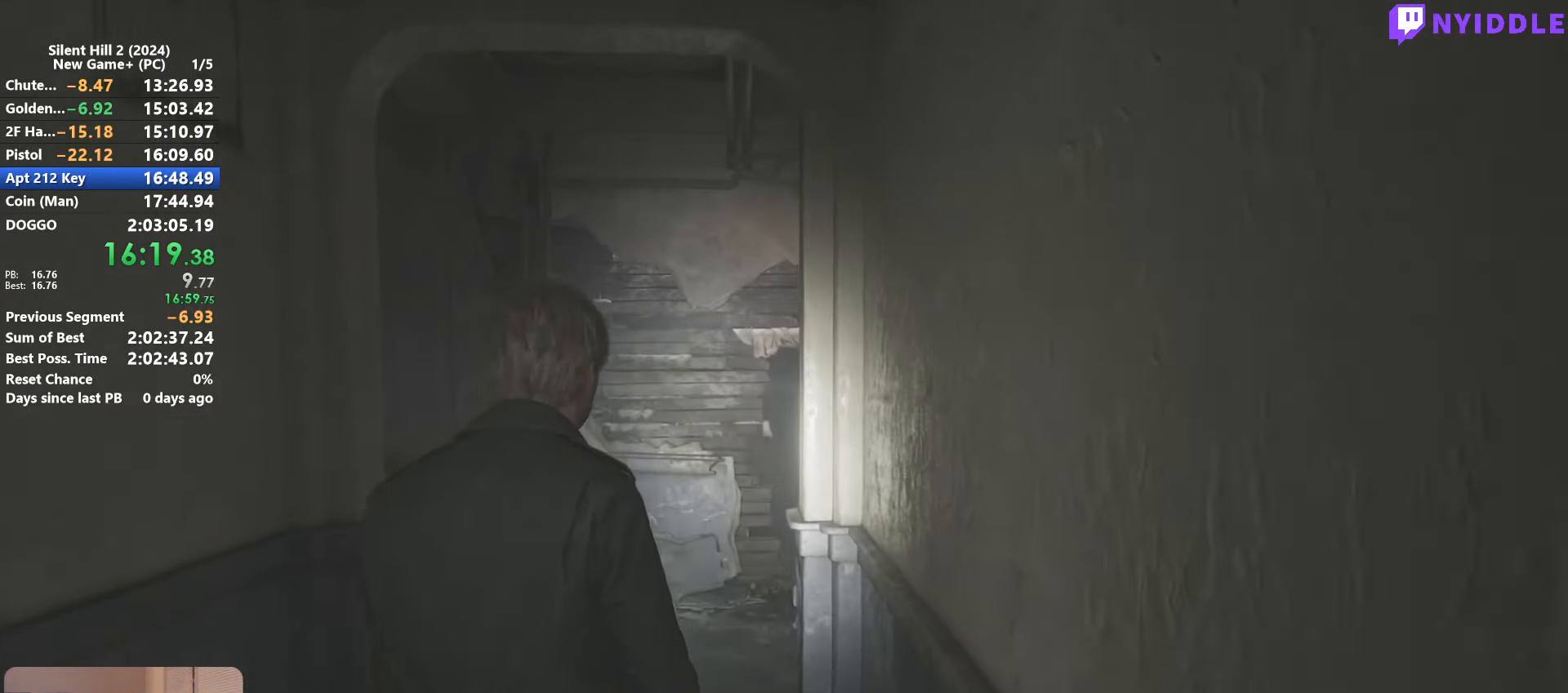
{"keys": ["shift", "w"], "mouse": [], "events": []}
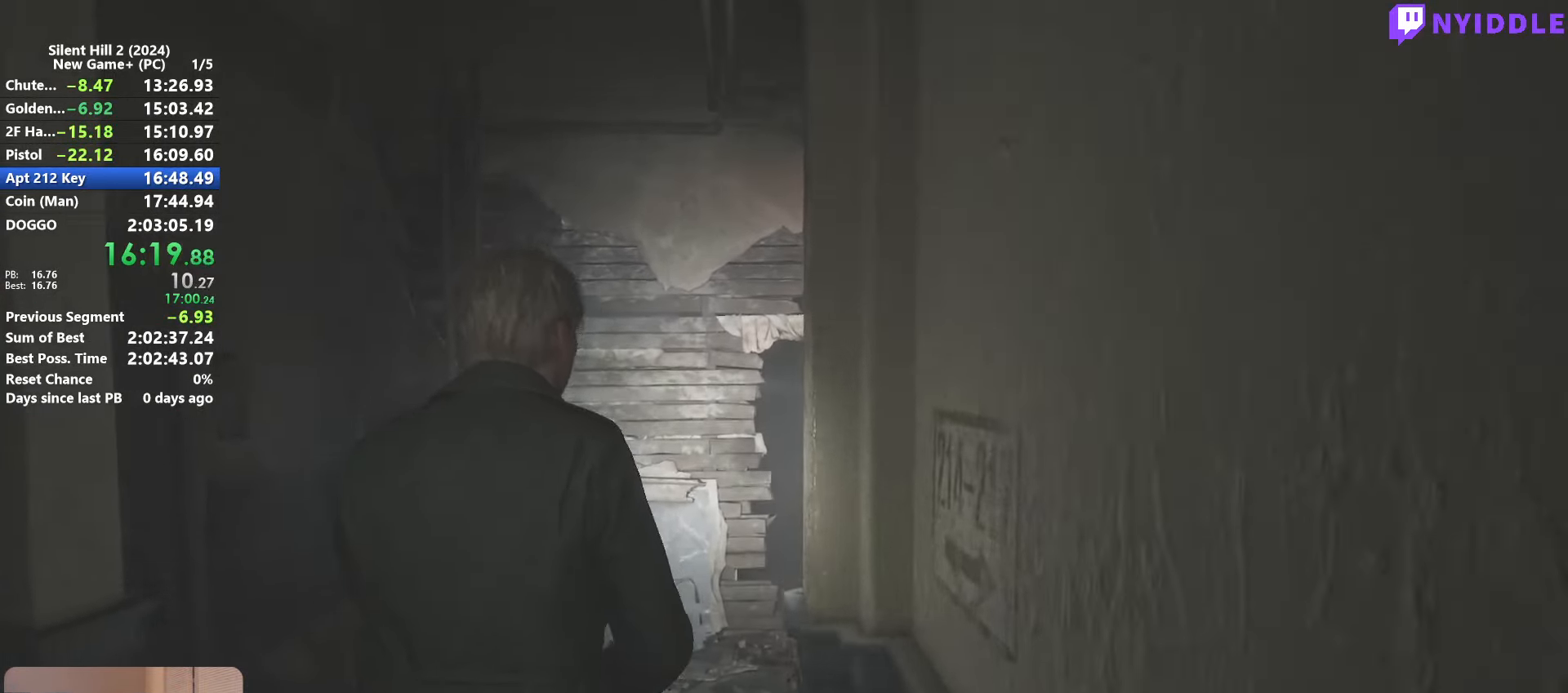
{"keys": ["shift", "w"], "mouse": [], "events": []}
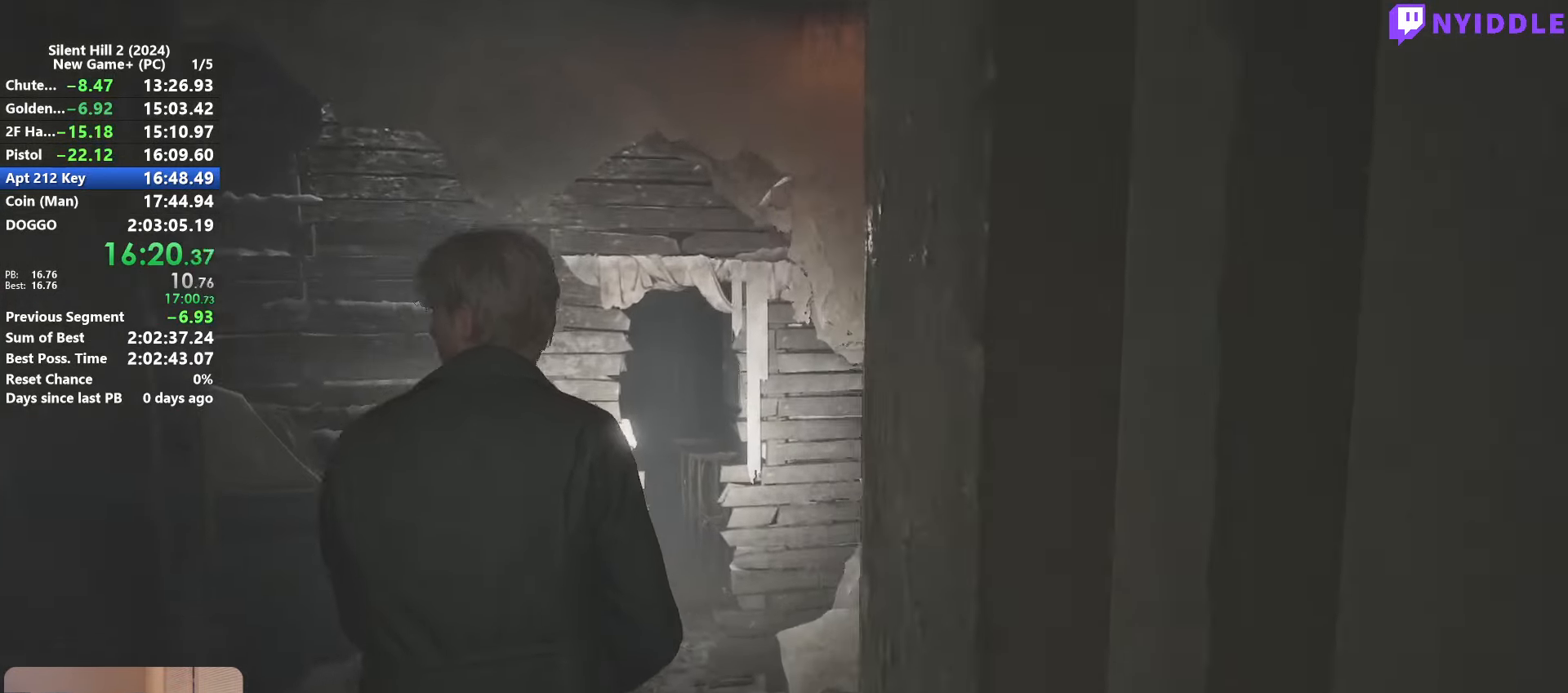
{"keys": ["shift", "w"], "mouse": [], "events": [[333, "e", "down"], [433, "e", "up"]]}
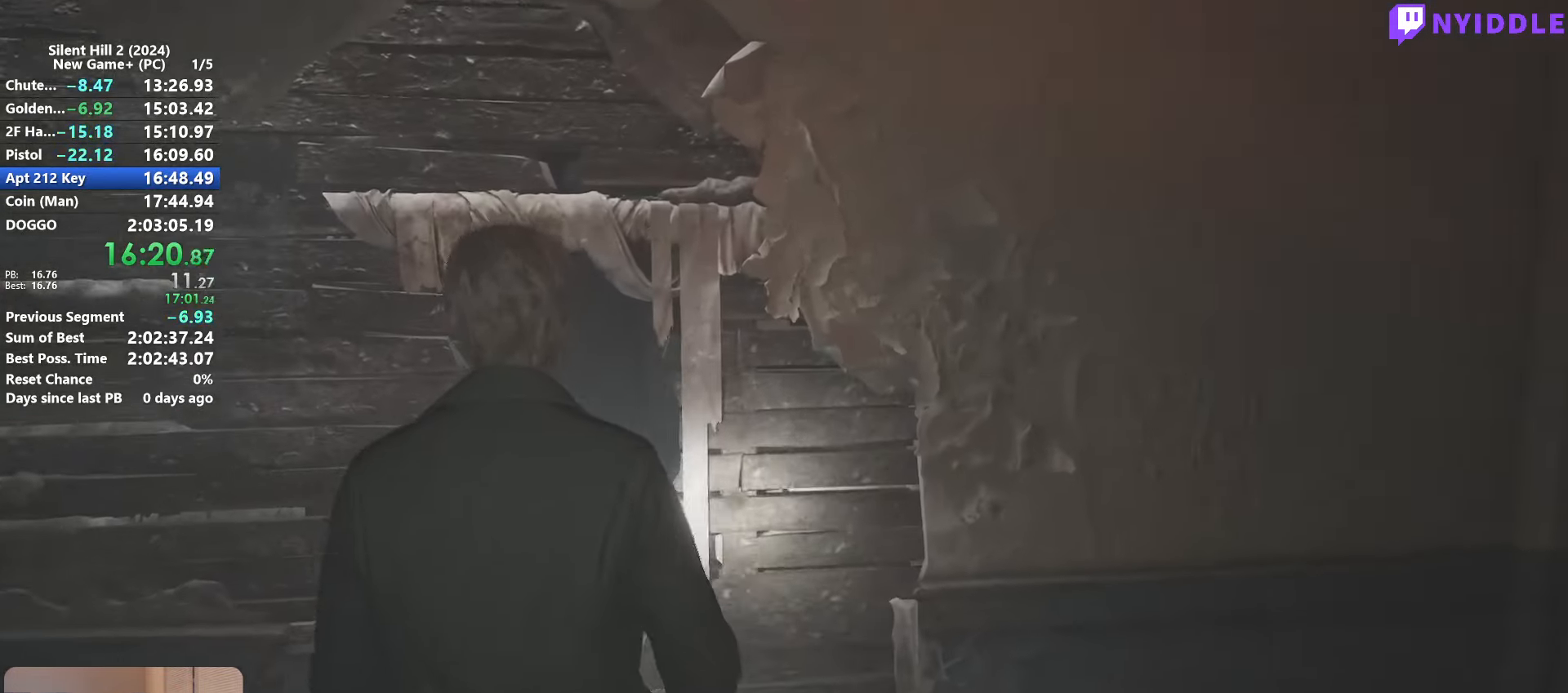
{"keys": ["shift", "w"], "mouse": [], "events": [[17, "e", "down"], [67, "e", "up"], [167, "e", "down"], [217, "e", "up"]]}
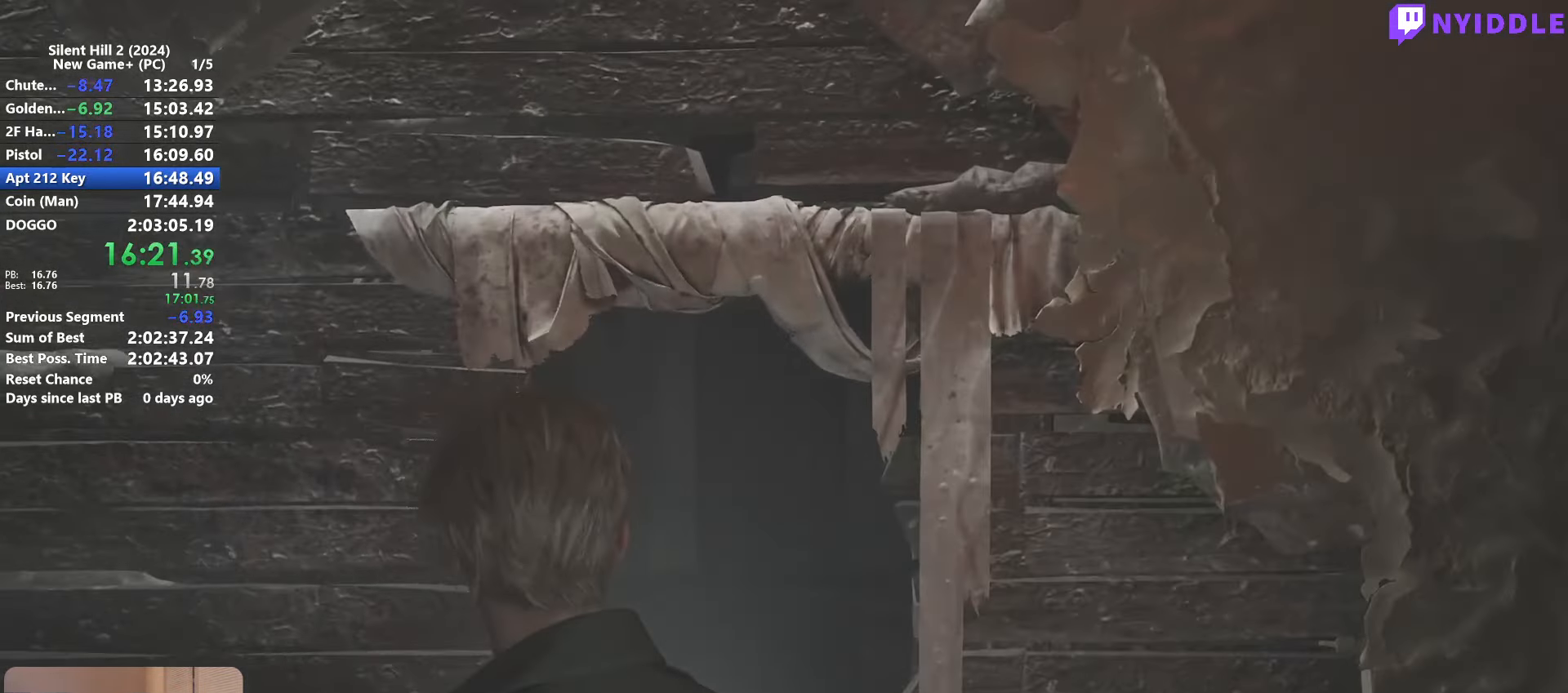
{"keys": [], "mouse": [], "events": [[33, "shift", "up"], [33, "w", "up"]]}
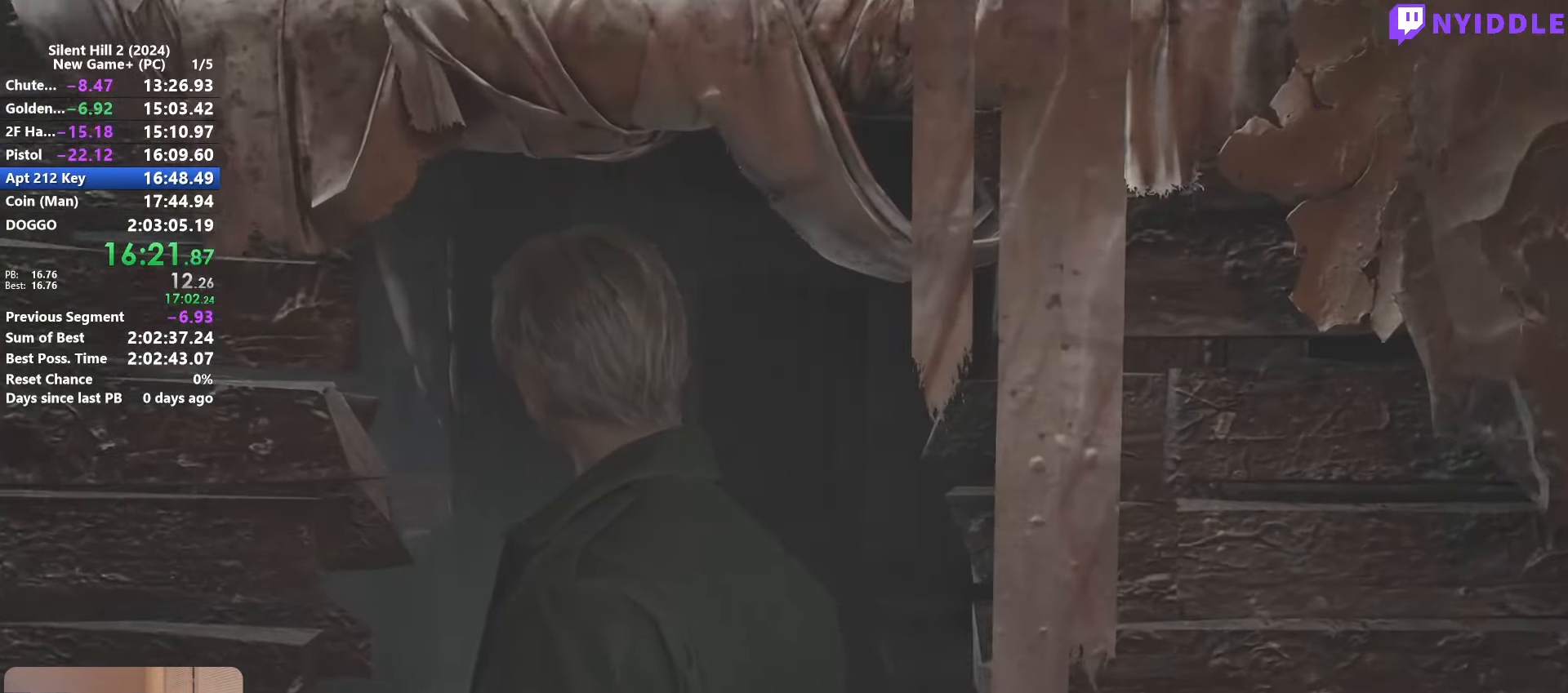
{"keys": ["shift", "w"], "mouse": [], "events": [[250, "shift", "down"], [250, "w", "down"]]}
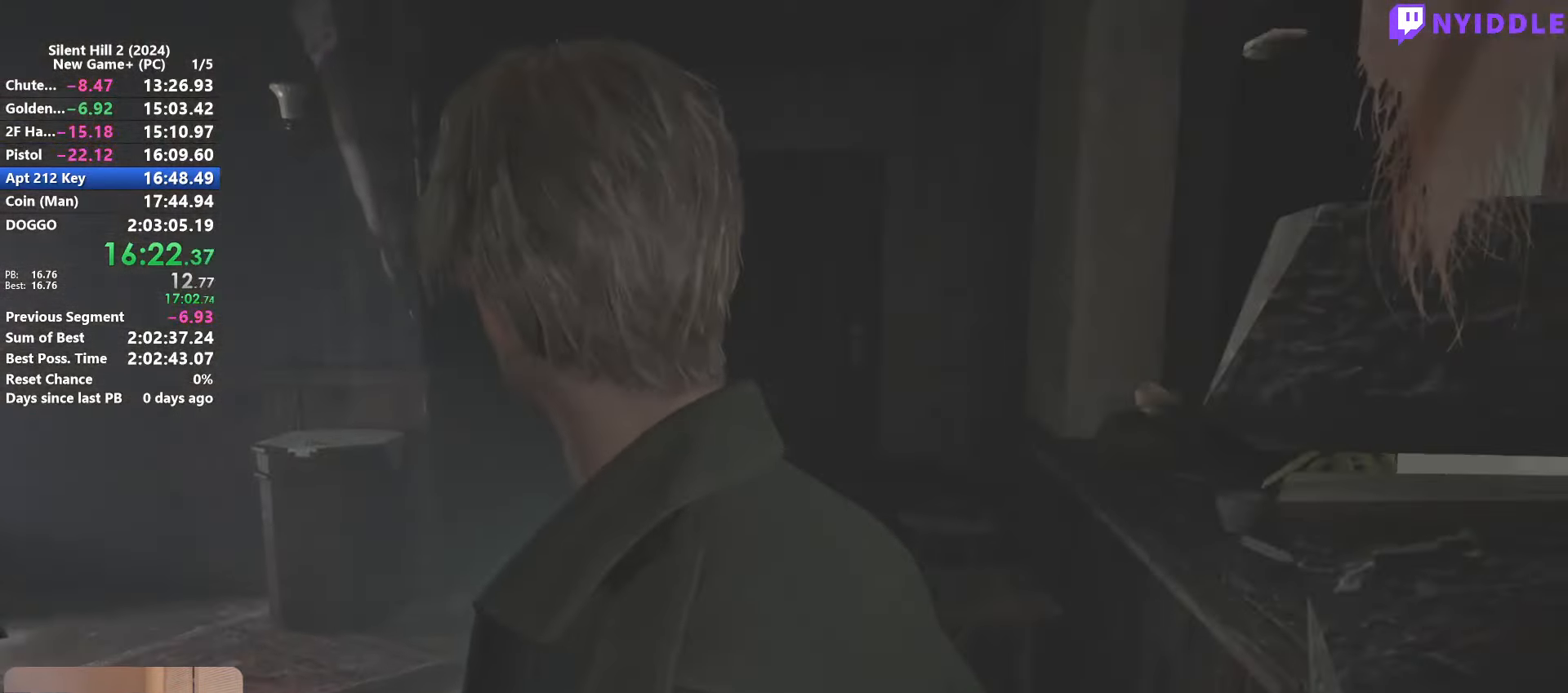
{"keys": ["shift", "w"], "mouse": [], "events": []}
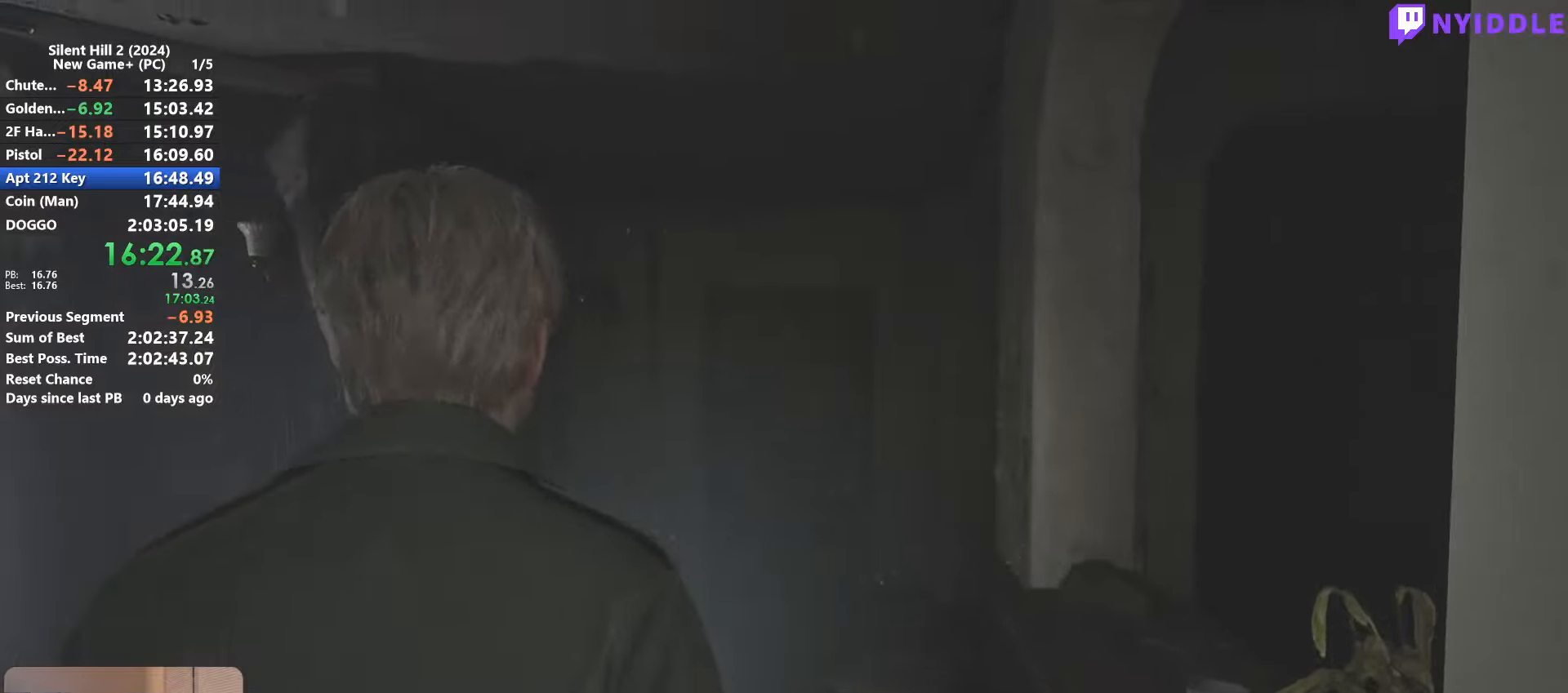
{"keys": ["shift", "w"], "mouse": [], "events": [[367, "e", "down"], [467, "e", "up"]]}
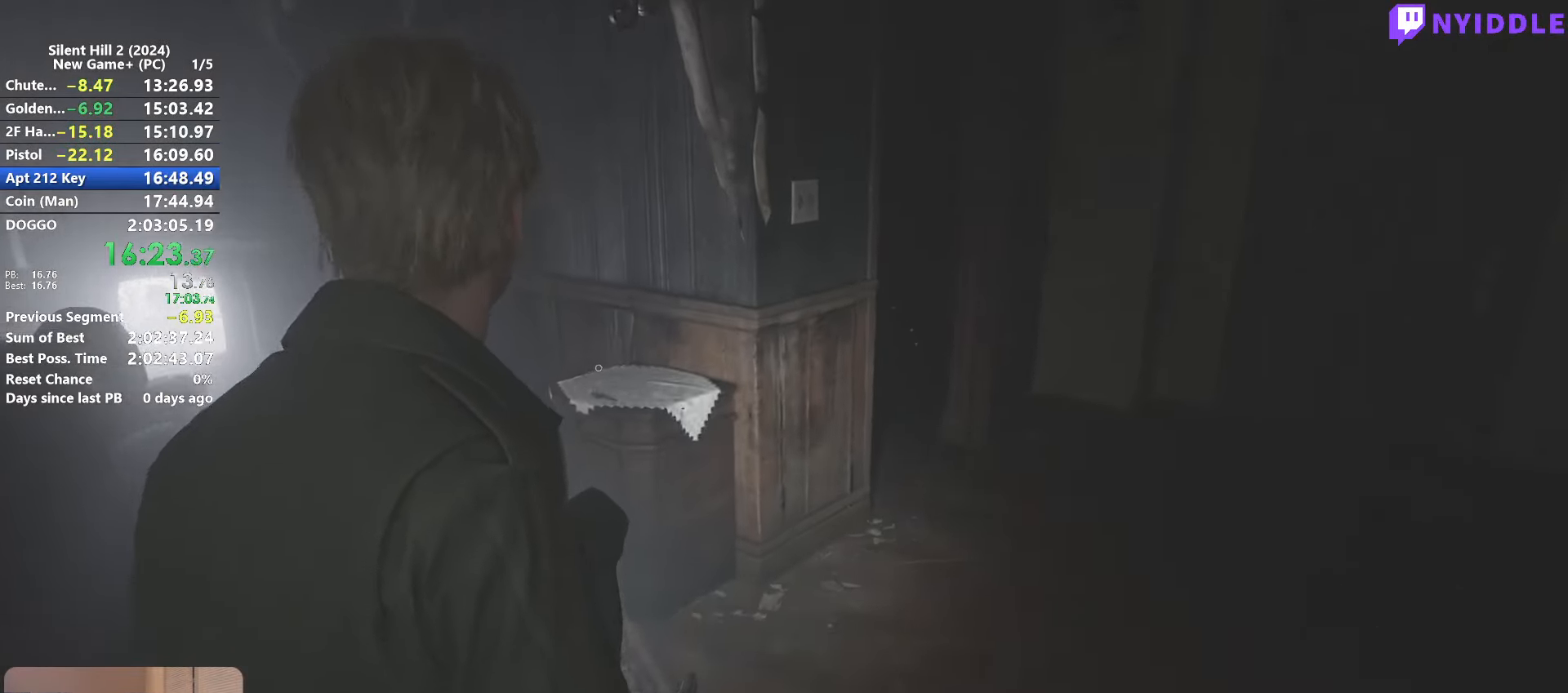
{"keys": ["shift"], "mouse": [], "events": [[50, "e", "down"], [150, "e", "up"], [250, "e", "down"], [334, "e", "up"], [434, "e", "down"], [484, "e", "up"], [484, "w", "up"]]}
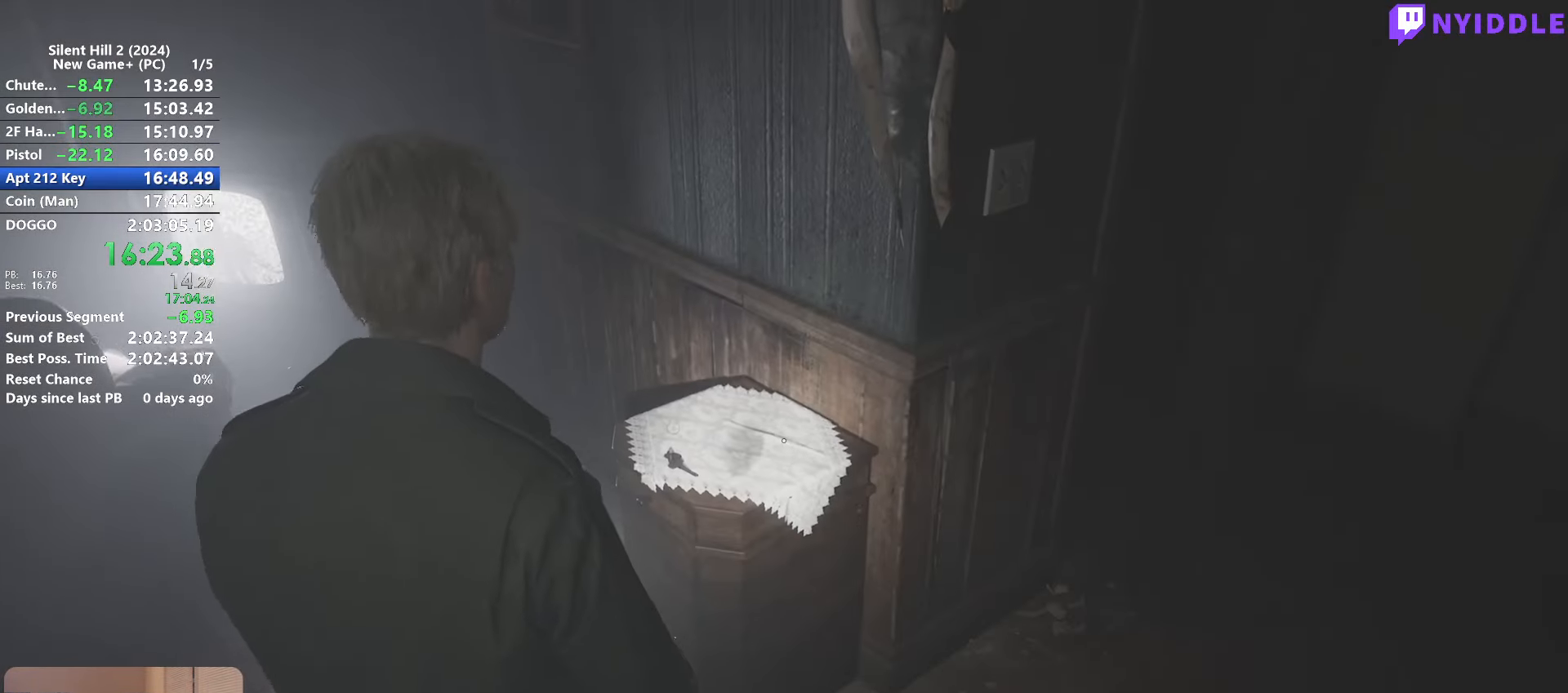
{"keys": [], "mouse": [], "events": [[67, "e", "down"], [117, "shift", "up"], [167, "e", "up"], [250, "e", "down"], [300, "e", "up"]]}
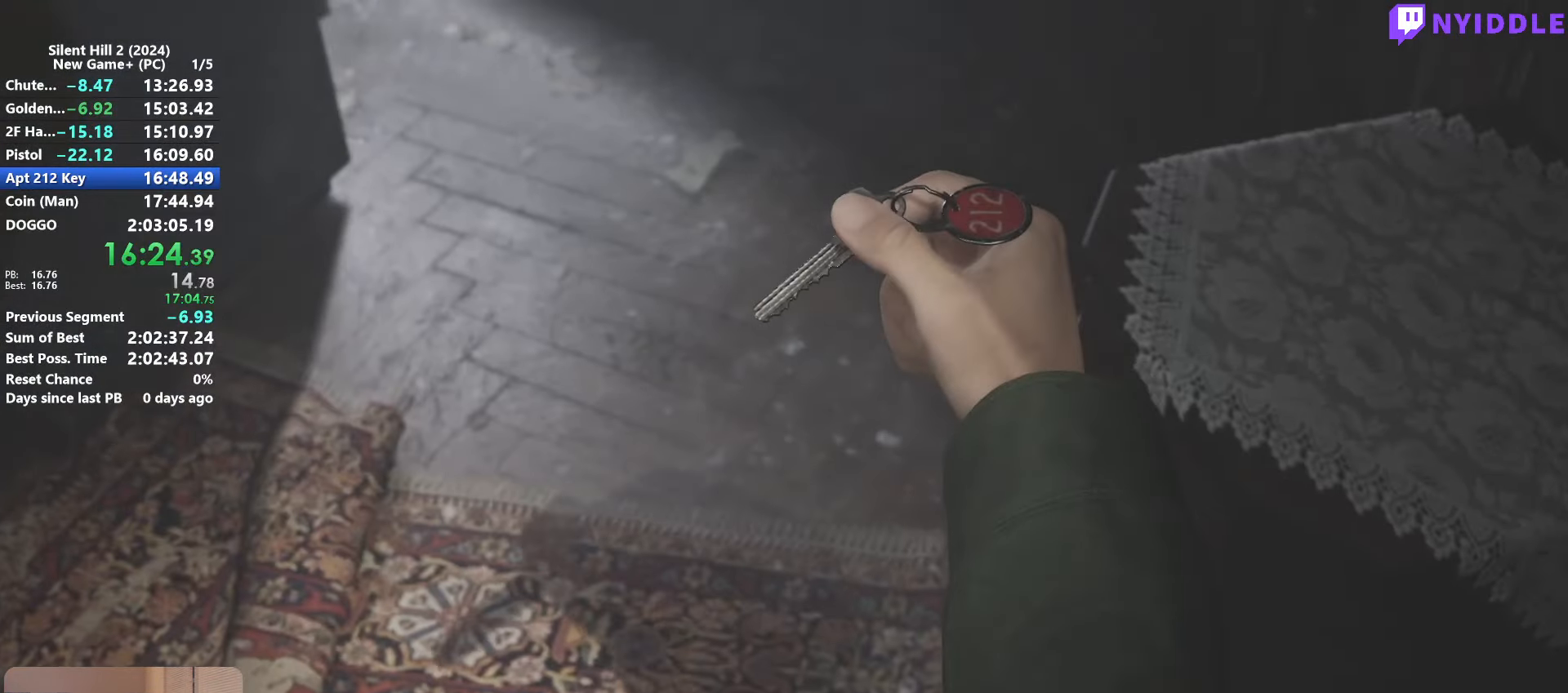
{"keys": [], "mouse": ["right"], "events": [[34, "mouse_right", "down"], [134, "mouse_right", "up"], [184, "mouse_right", "down"], [267, "mouse_right", "up"], [367, "mouse_right", "down"], [467, "mouse_right", "up"], [500, "mouse_right", "down"]]}
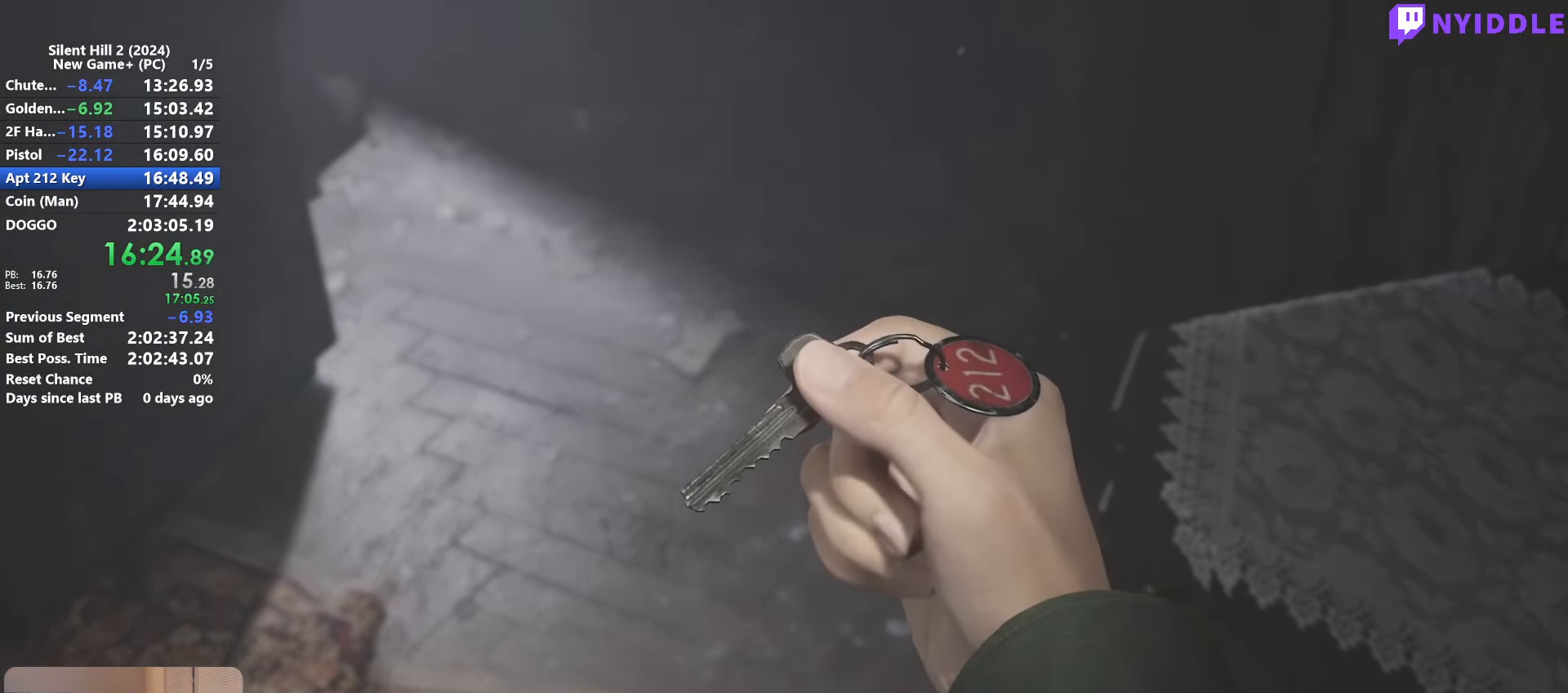
{"keys": ["d", "shift"], "mouse": [], "events": [[100, "mouse_right", "up"], [150, "mouse_right", "down"], [284, "mouse_right", "up"], [334, "mouse_right", "down"], [384, "s", "down"], [384, "shift", "down"], [434, "d", "down"], [434, "mouse_right", "up"], [484, "s", "up"]]}
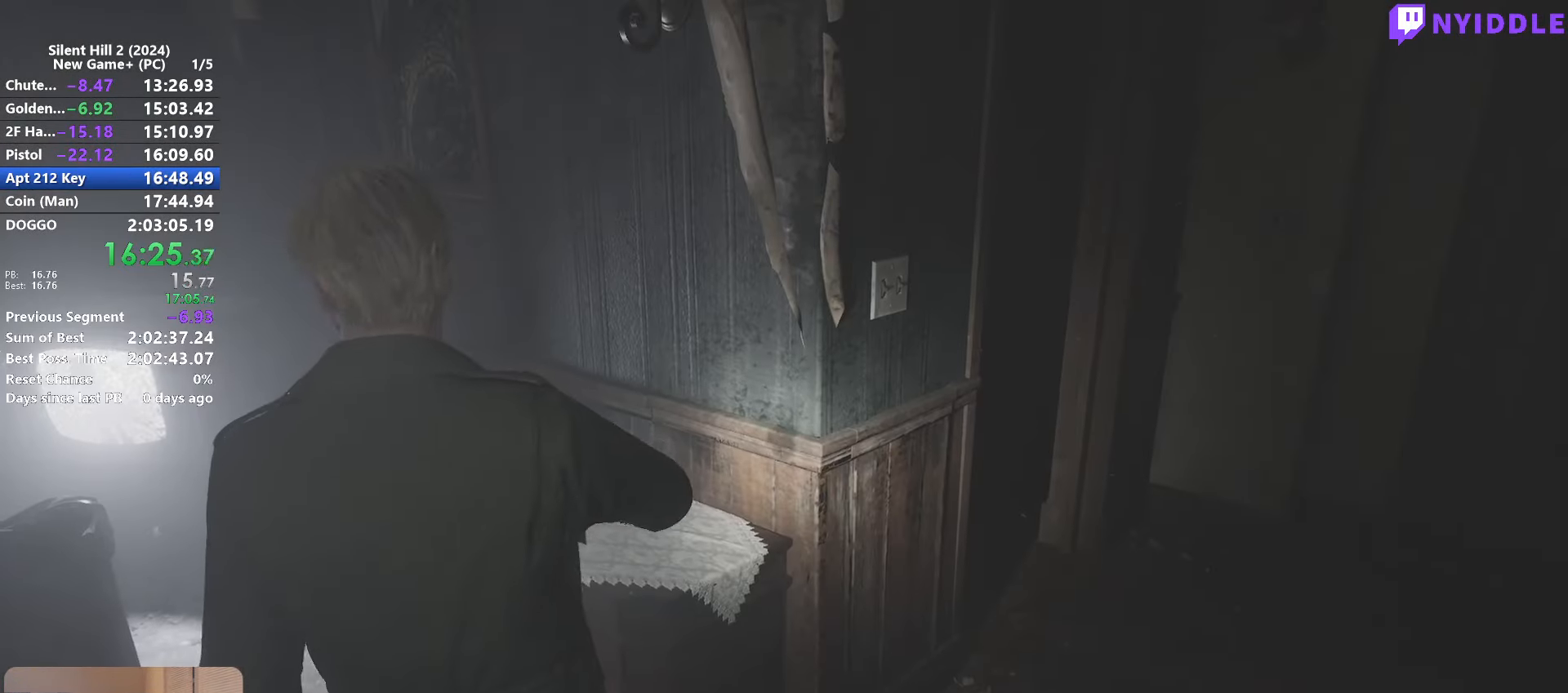
{"keys": ["shift", "w"], "mouse": [], "events": [[117, "w", "down"], [217, "d", "up"]]}
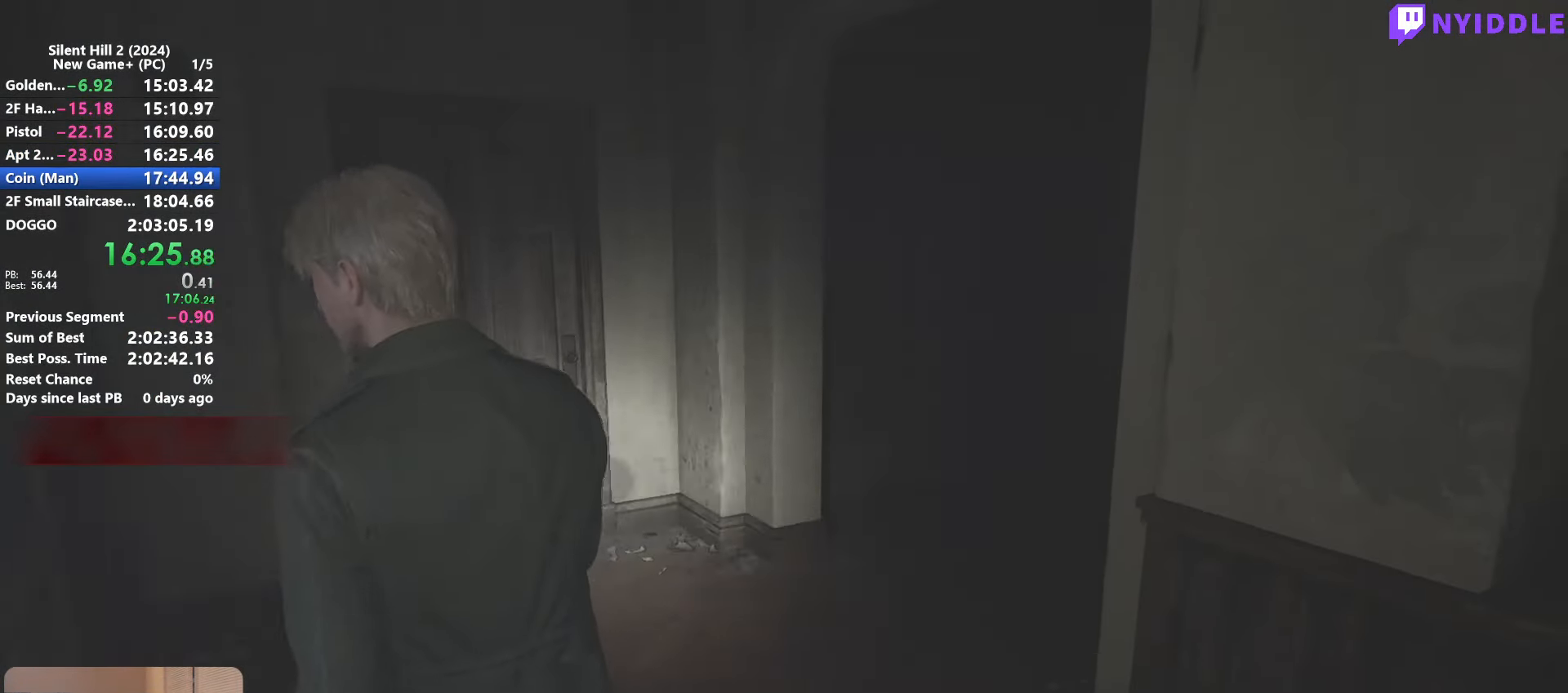
{"keys": ["shift", "w"], "mouse": [], "events": []}
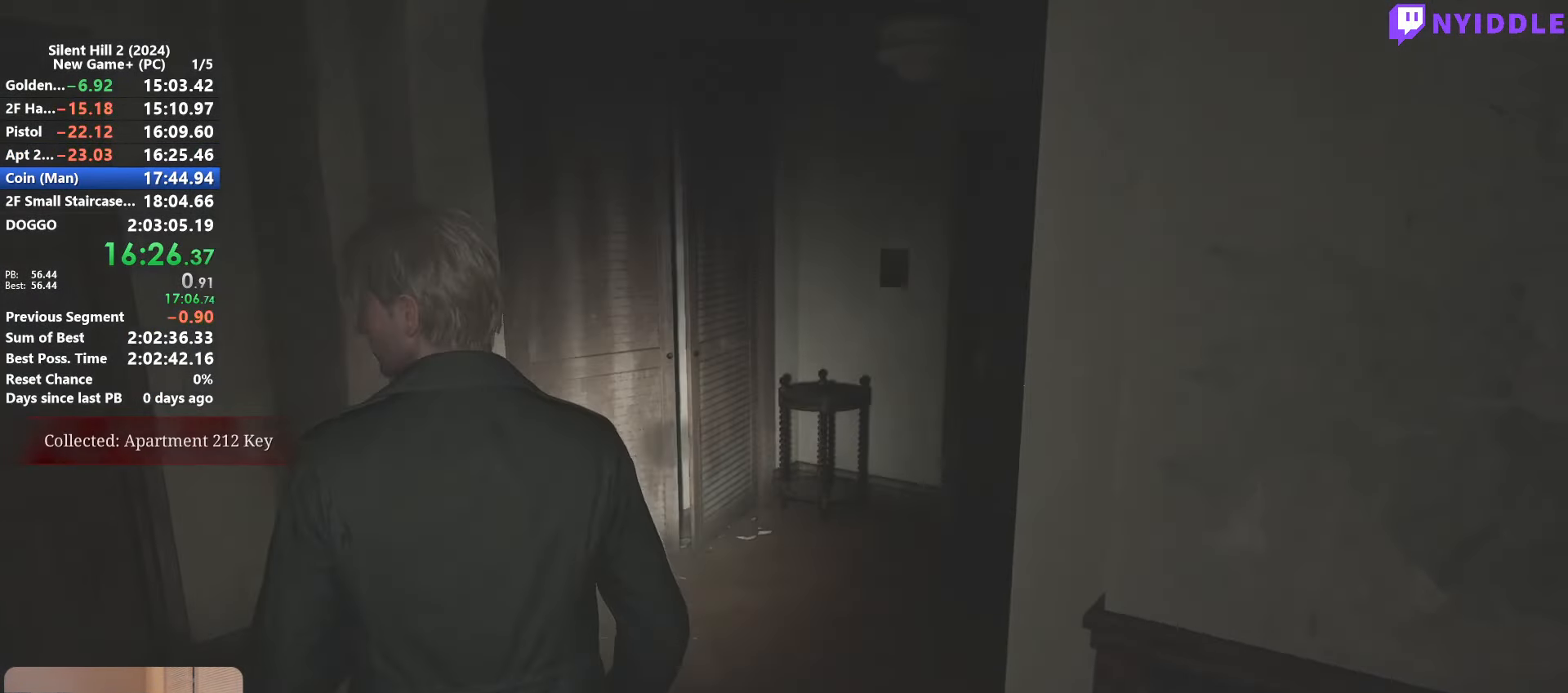
{"keys": ["shift", "w"], "mouse": [], "events": []}
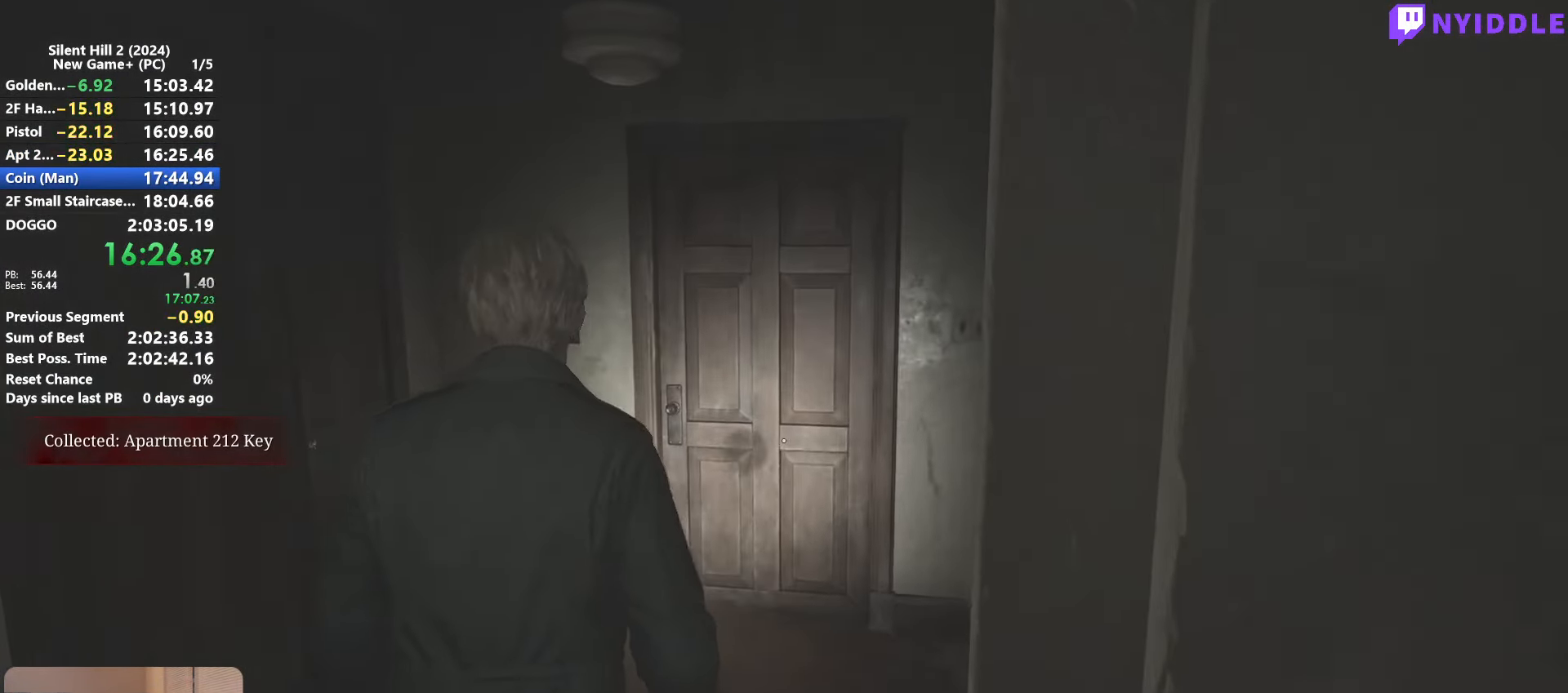
{"keys": ["shift", "w"], "mouse": [], "events": []}
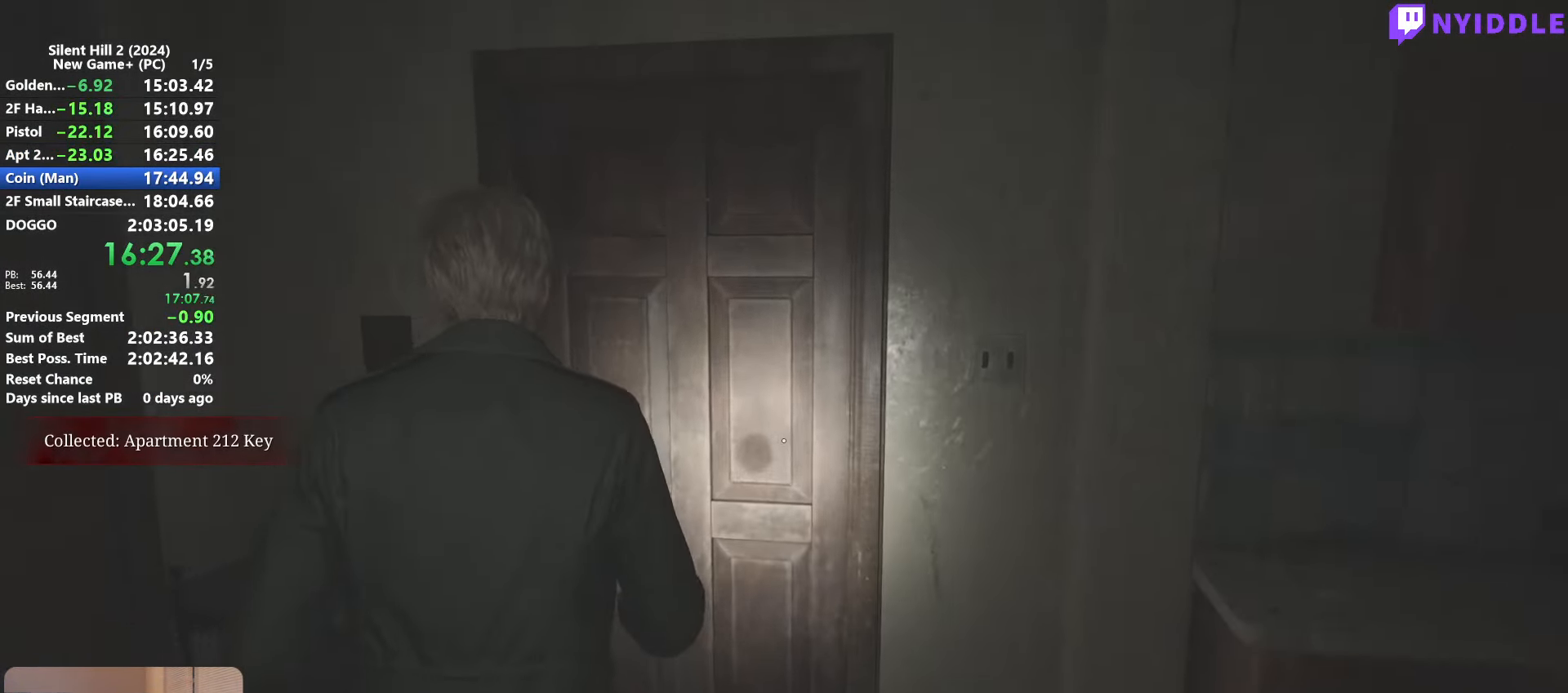
{"keys": ["shift", "w"], "mouse": [], "events": []}
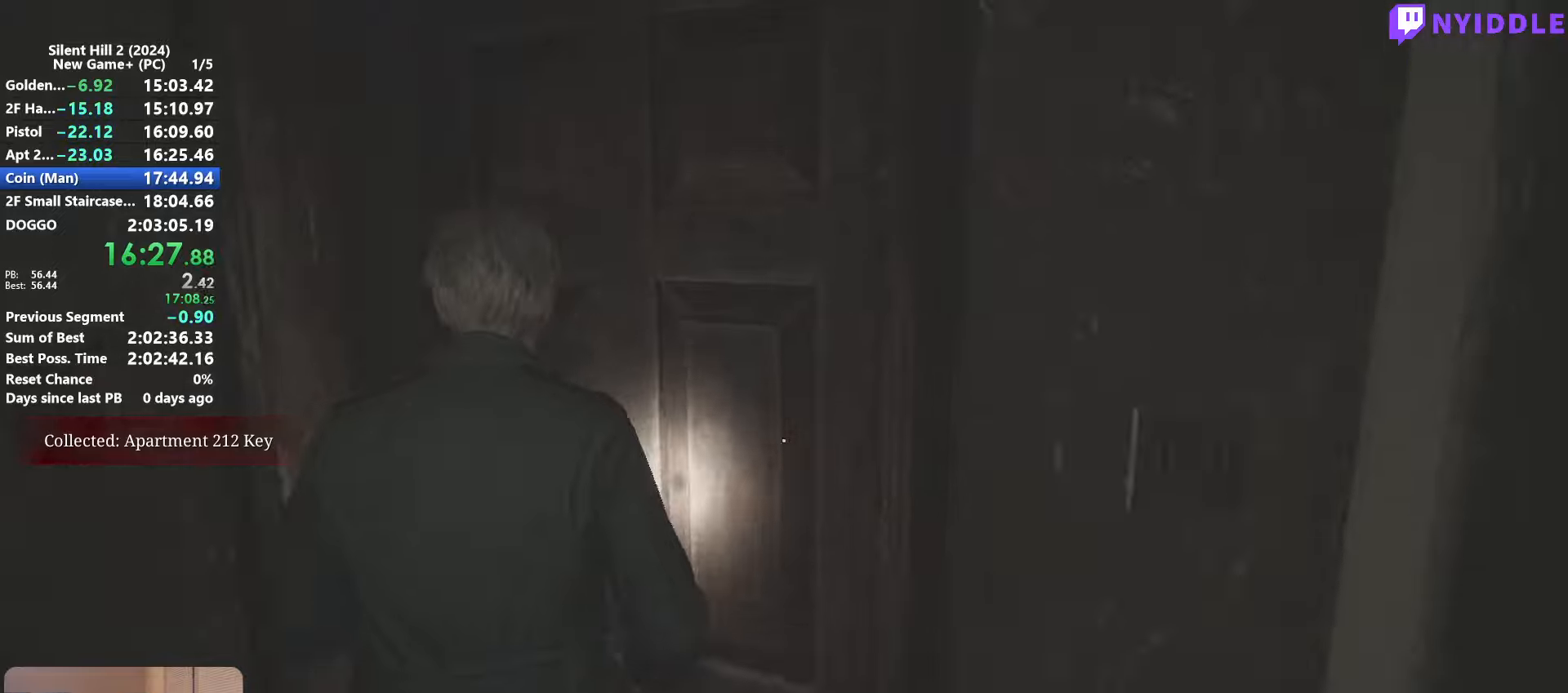
{"keys": ["shift", "w"], "mouse": [], "events": []}
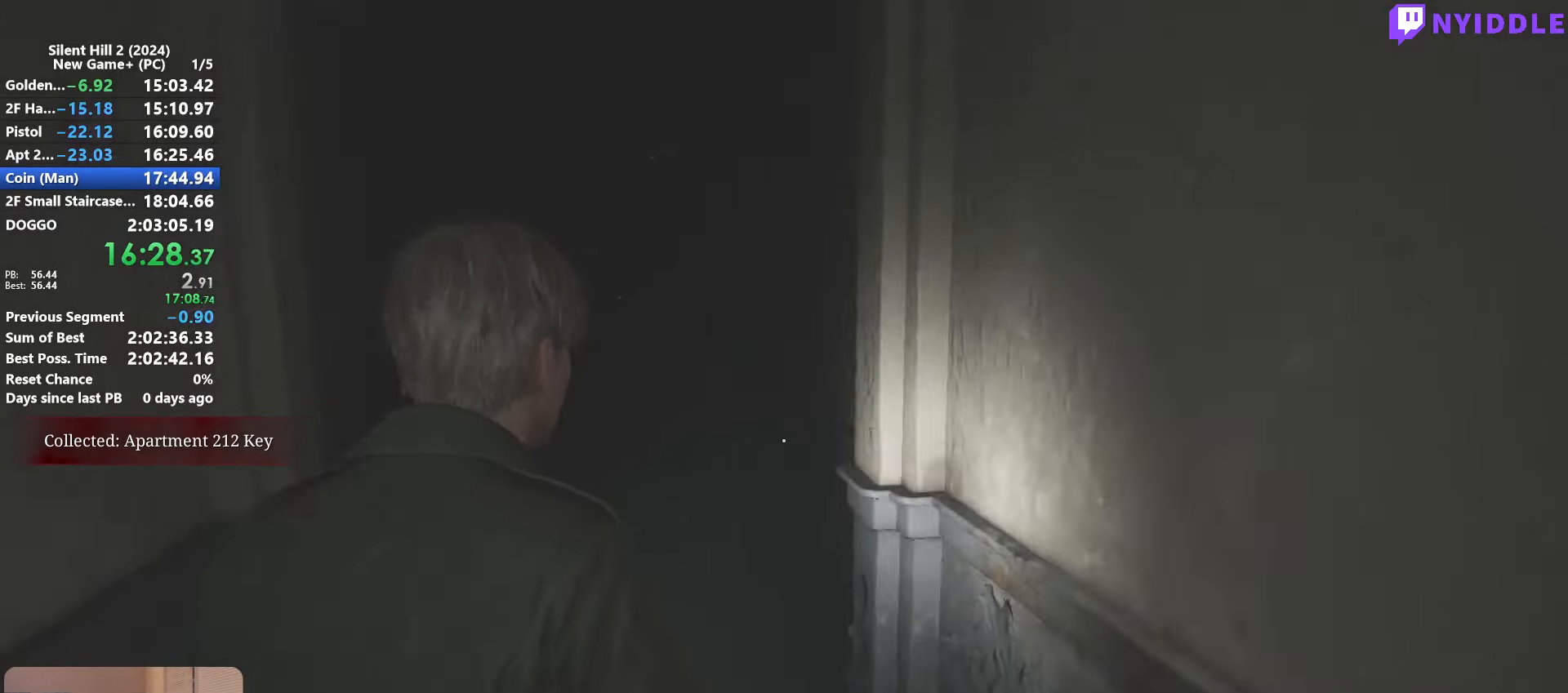
{"keys": ["shift", "w"], "mouse": [], "events": []}
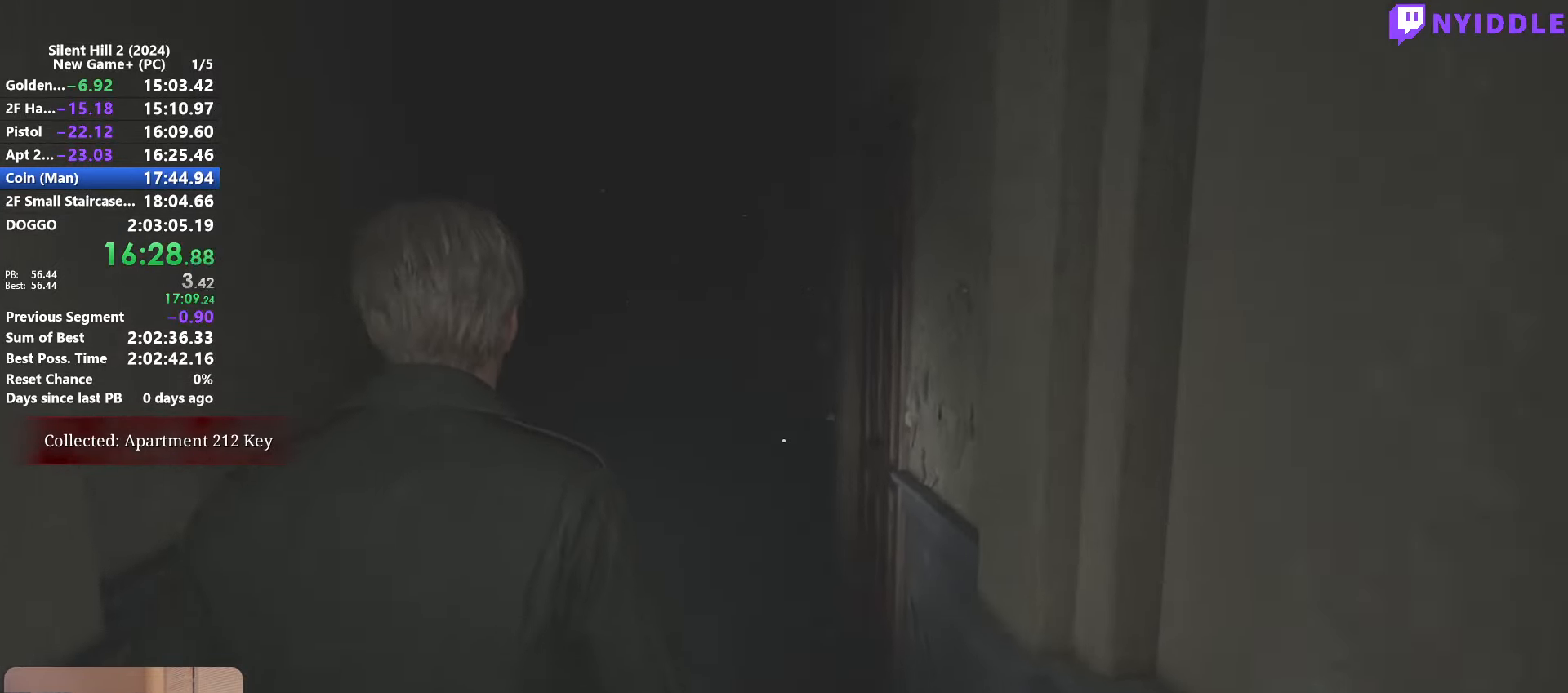
{"keys": ["shift", "w"], "mouse": [], "events": []}